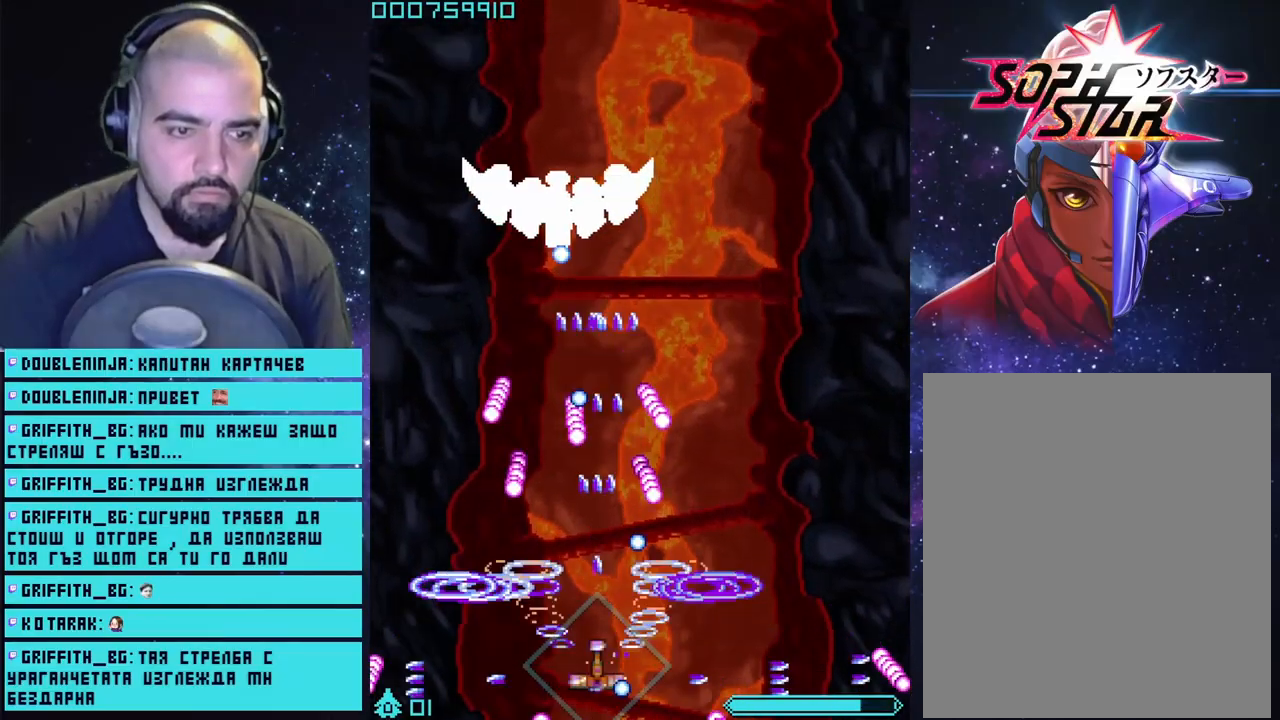
Gameplay with a controller (PlayStation layout); each line is a JSON object with the inputs held at the frame after it. "events" lists button and stick changes between this image and that frame as [ms after this image, input, new state], when the widget could be followed in between.
{"buttons": ["CROSS", "L2"], "left_stick": "left", "right_stick": "center", "events": [[83, "L2", "down"], [100, "left_stick", "left"], [333, "left_stick", "center"], [483, "left_stick", "left"]]}
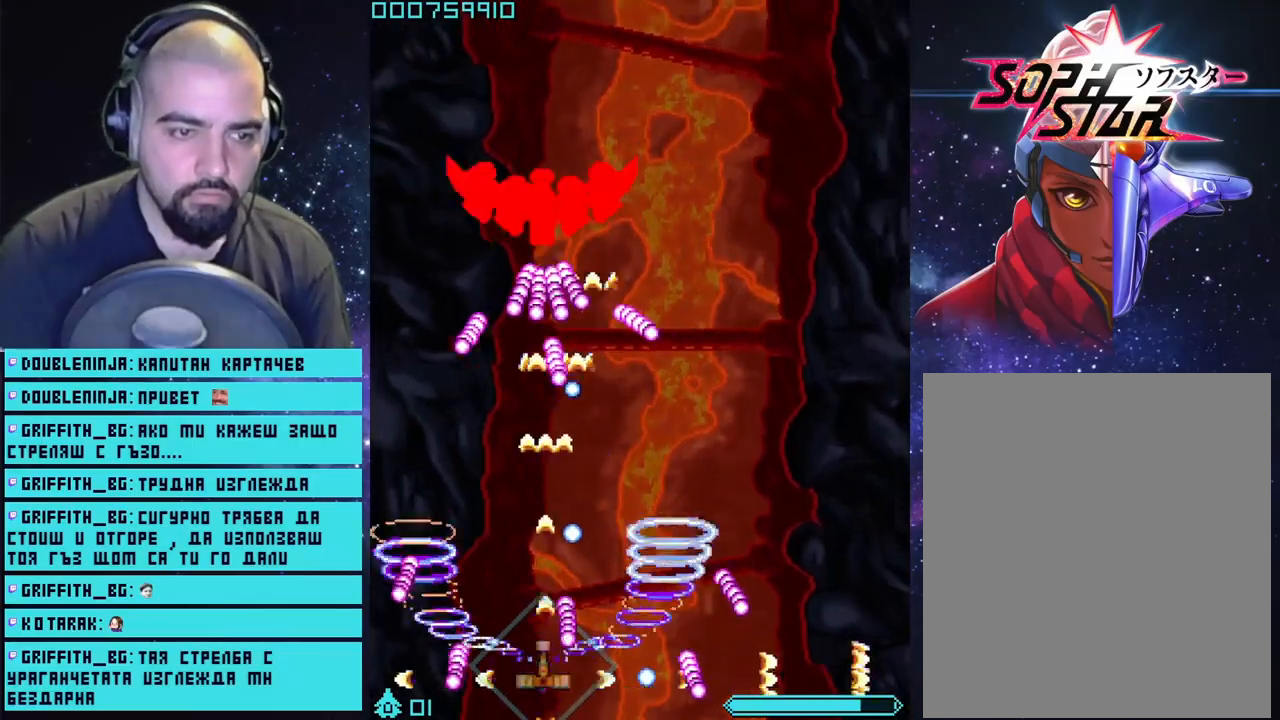
{"buttons": ["CROSS", "L2"], "left_stick": "up", "right_stick": "center", "events": [[183, "left_stick", "center"], [433, "left_stick", "up"]]}
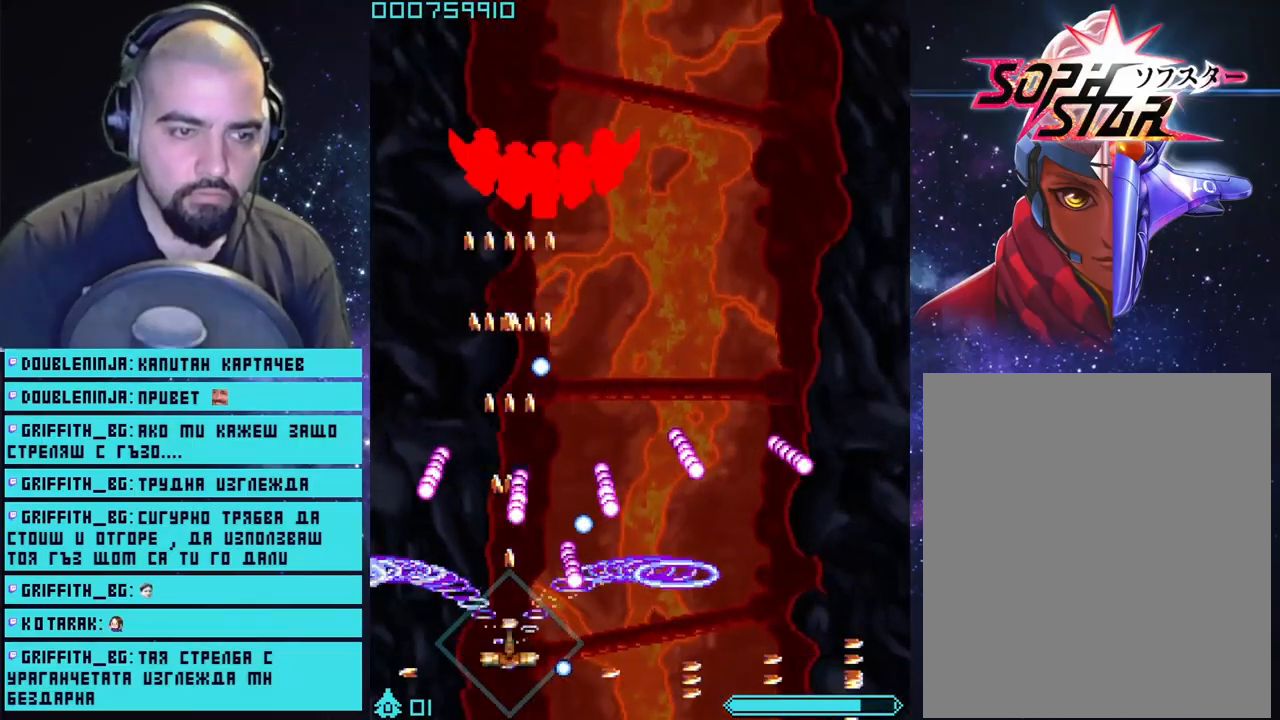
{"buttons": ["CROSS", "L2"], "left_stick": "center", "right_stick": "center", "events": [[67, "left_stick", "right"], [200, "left_stick", "center"]]}
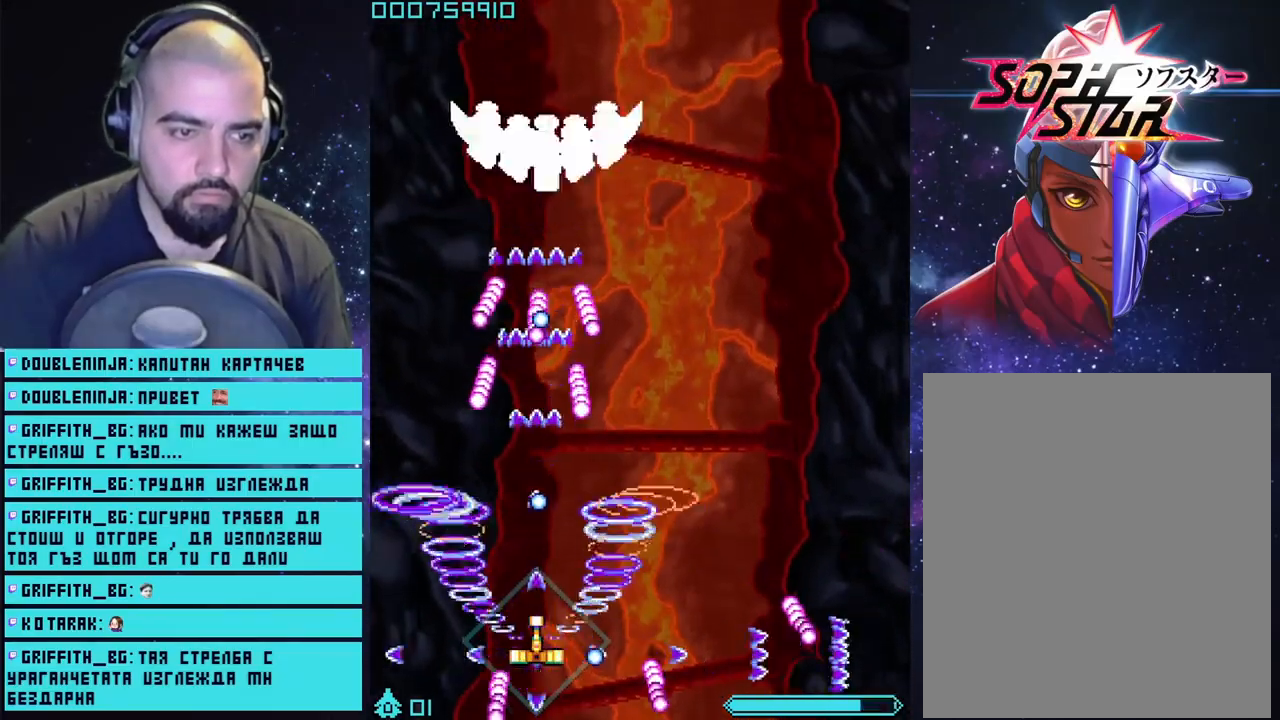
{"buttons": ["CROSS", "L2"], "left_stick": "center", "right_stick": "center", "events": [[100, "left_stick", "down-right"], [300, "left_stick", "center"]]}
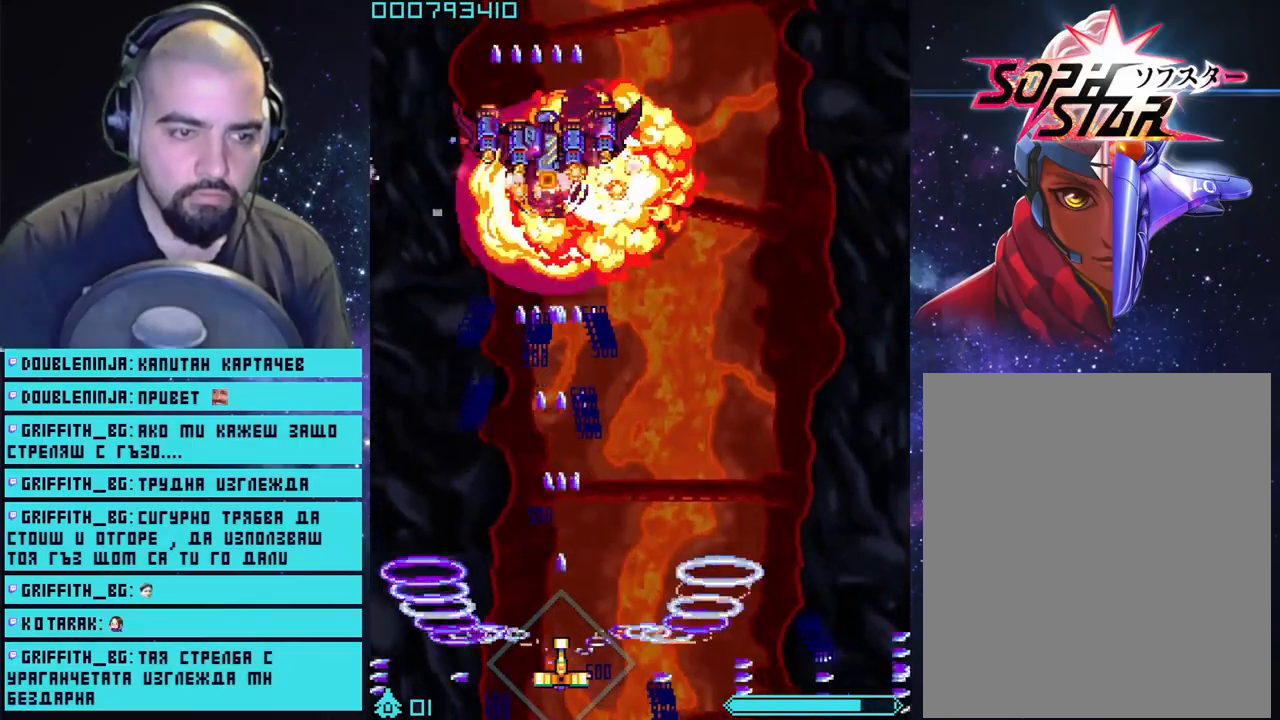
{"buttons": ["CROSS"], "left_stick": "up", "right_stick": "center", "events": [[150, "left_stick", "right"], [167, "L2", "up"], [300, "left_stick", "up"]]}
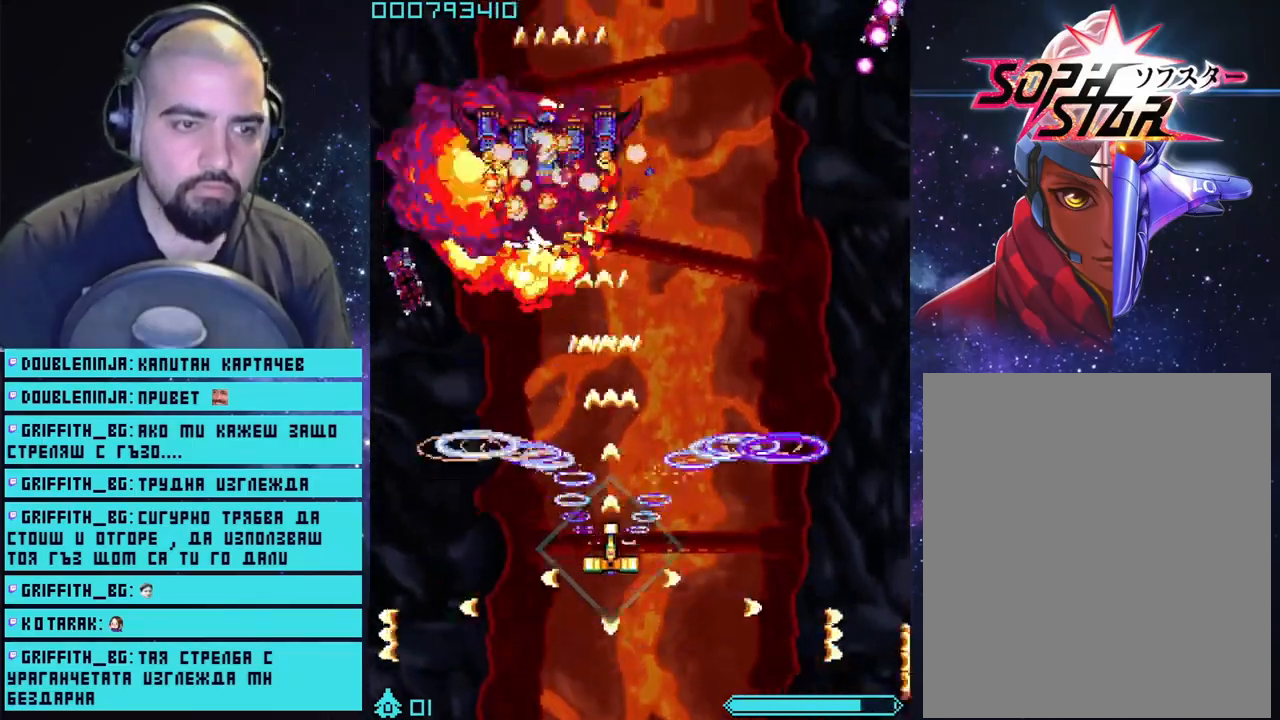
{"buttons": ["CROSS"], "left_stick": "up-right", "right_stick": "center", "events": [[200, "left_stick", "left"], [267, "left_stick", "down-left"], [467, "left_stick", "up-right"]]}
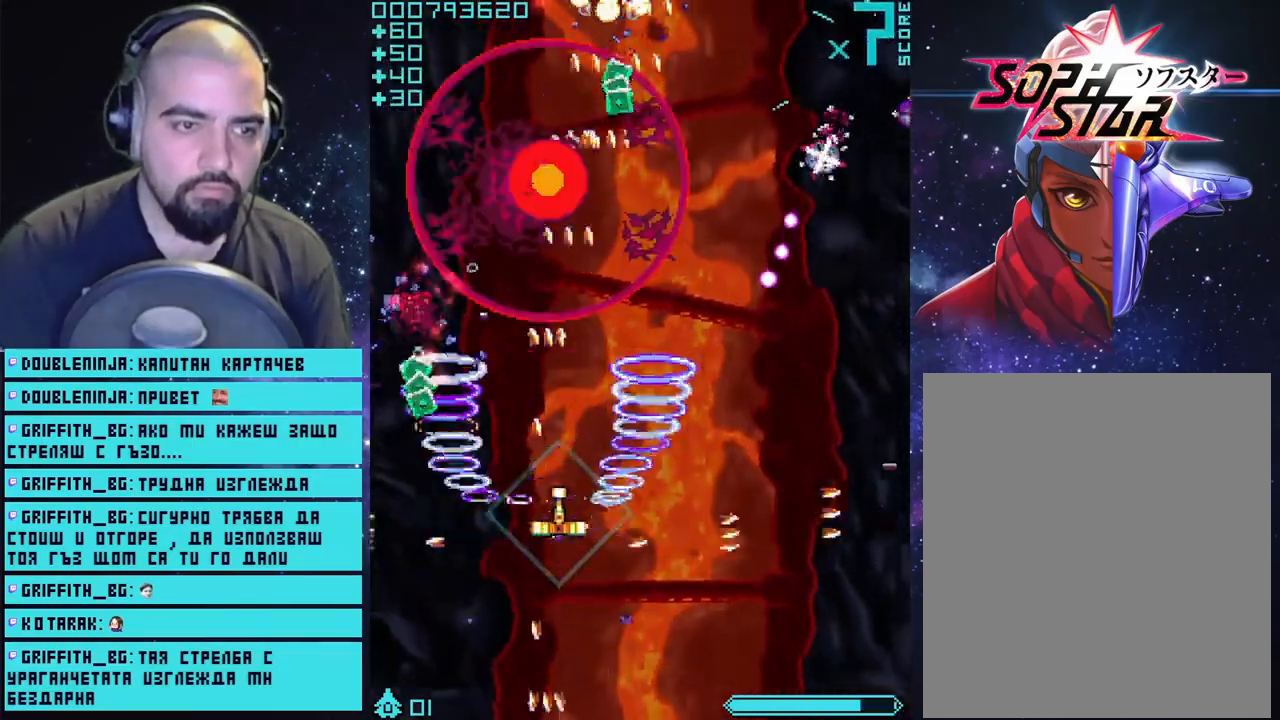
{"buttons": ["CROSS"], "left_stick": "up", "right_stick": "center", "events": [[233, "left_stick", "up-left"], [433, "left_stick", "up"]]}
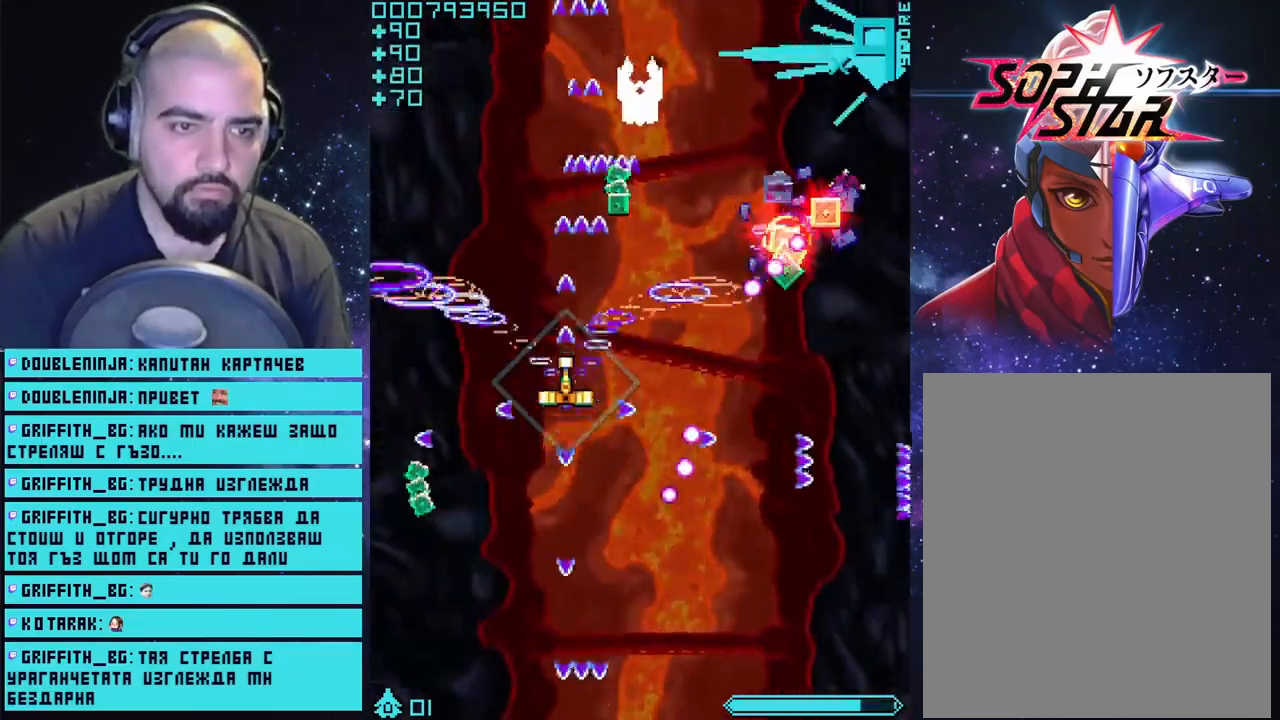
{"buttons": ["CROSS"], "left_stick": "up", "right_stick": "center", "events": [[233, "left_stick", "left"], [383, "left_stick", "up-left"], [483, "left_stick", "up"]]}
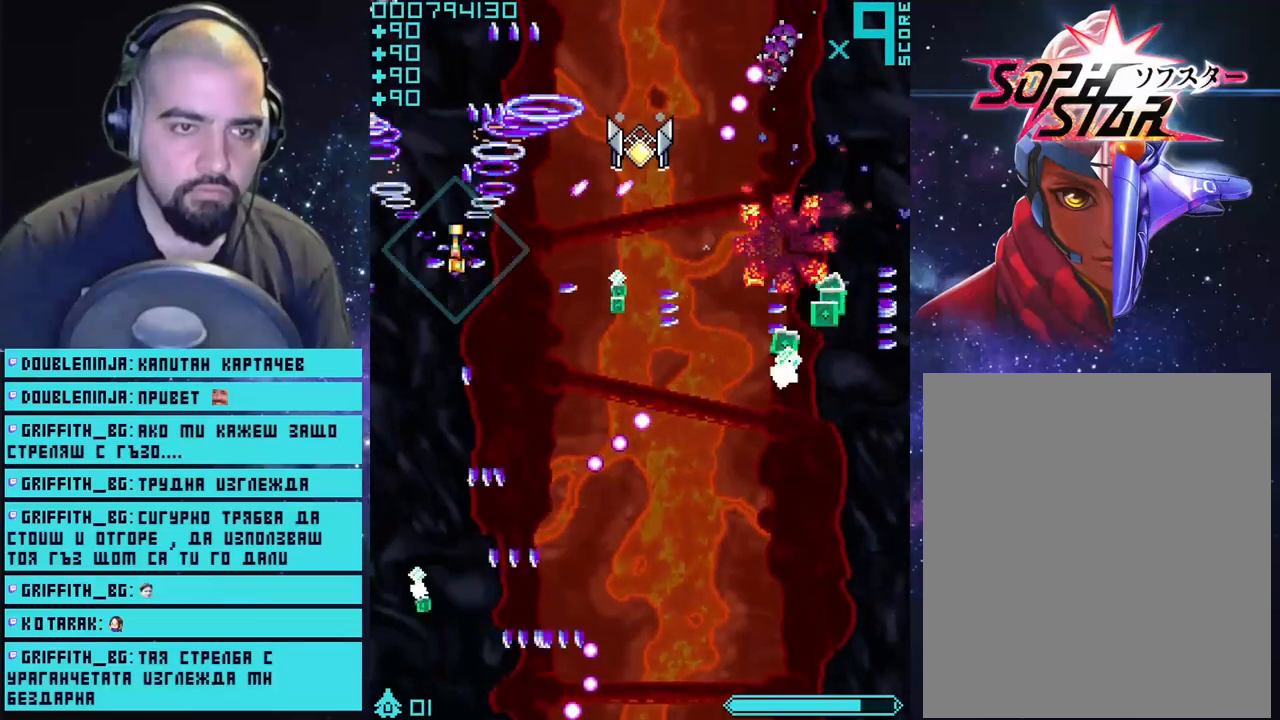
{"buttons": ["CROSS"], "left_stick": "right", "right_stick": "center", "events": [[17, "left_stick", "up-right"], [67, "left_stick", "down-right"], [133, "left_stick", "down"], [483, "left_stick", "right"]]}
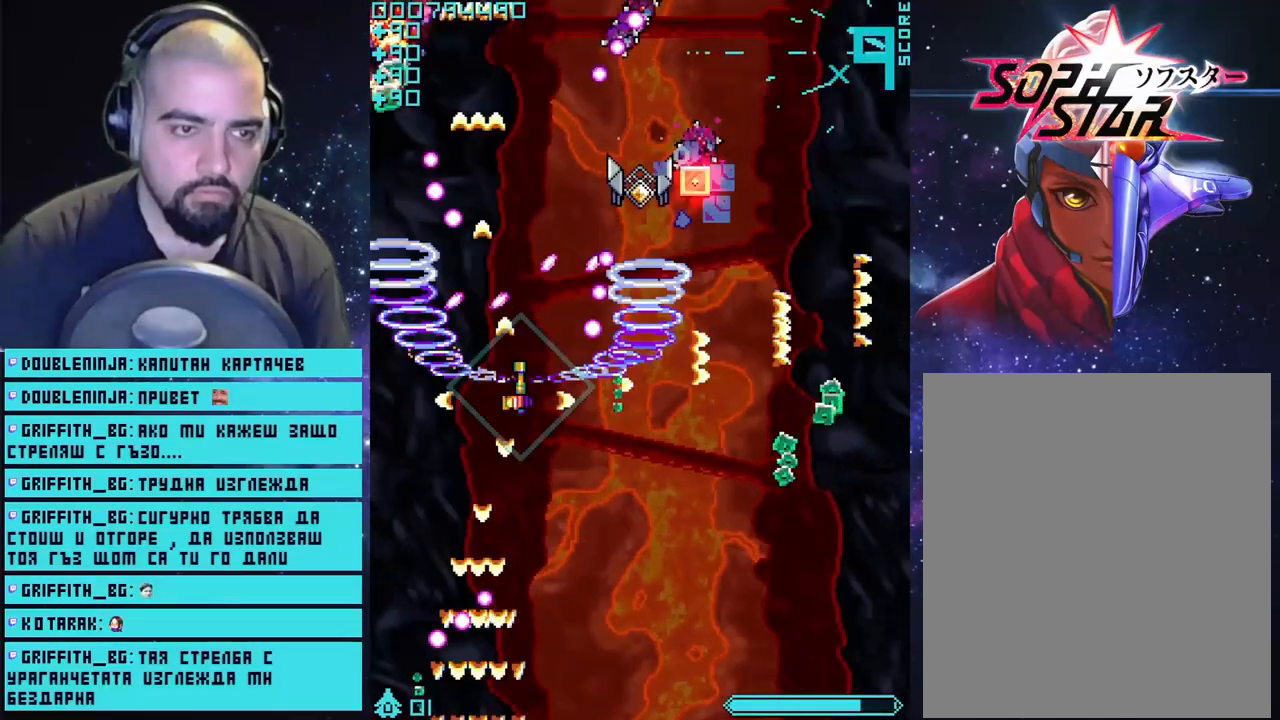
{"buttons": ["CROSS"], "left_stick": "up-right", "right_stick": "center", "events": [[417, "left_stick", "up-right"]]}
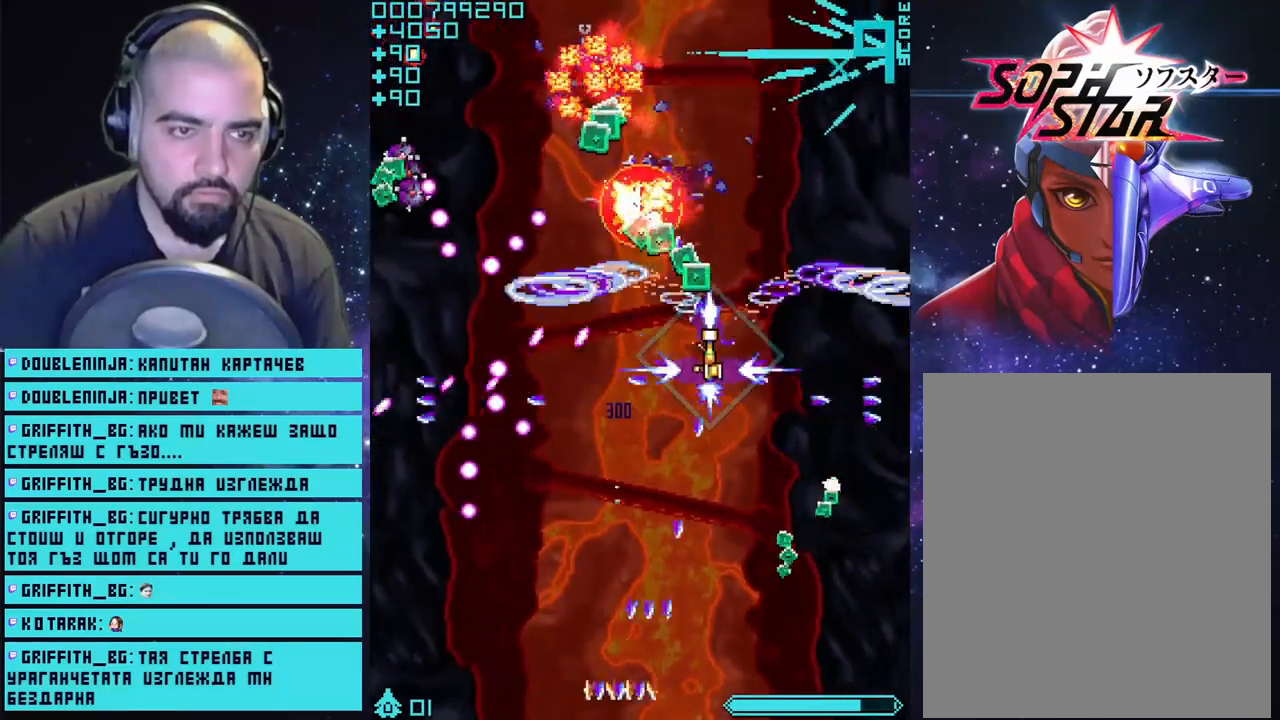
{"buttons": ["CROSS"], "left_stick": "center", "right_stick": "center", "events": [[133, "left_stick", "center"]]}
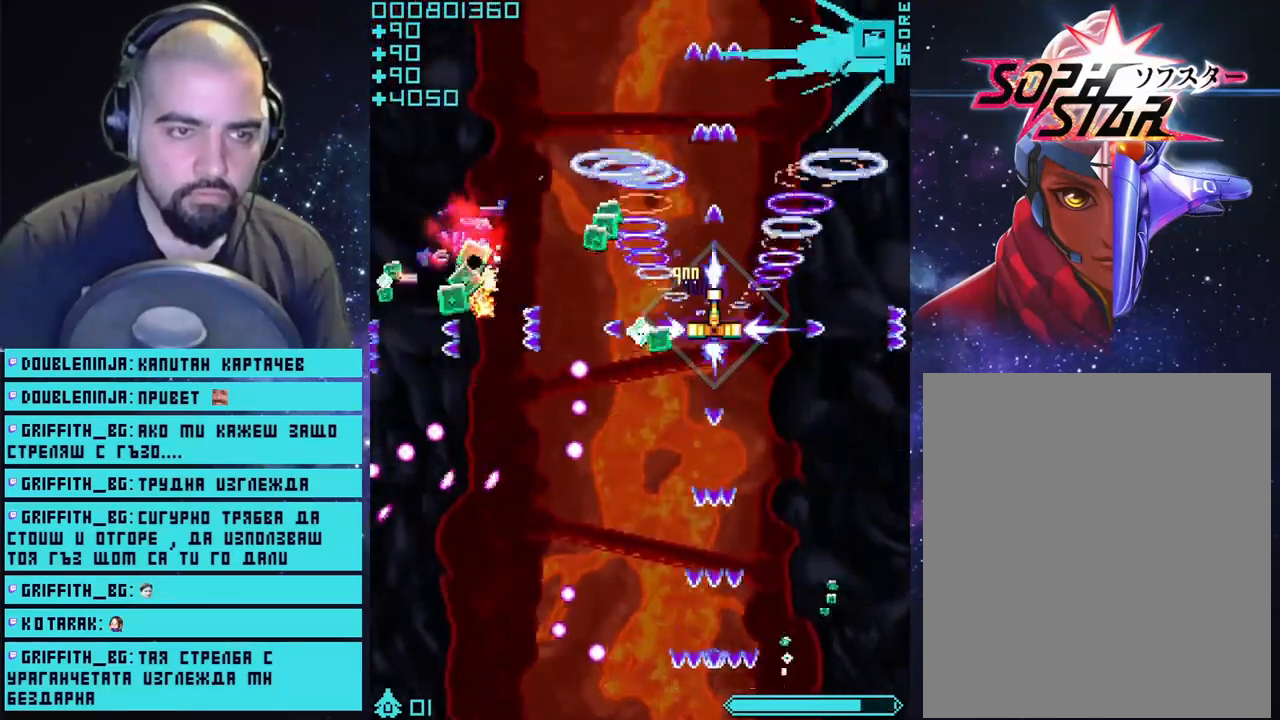
{"buttons": ["CROSS"], "left_stick": "left", "right_stick": "center", "events": [[317, "left_stick", "left"]]}
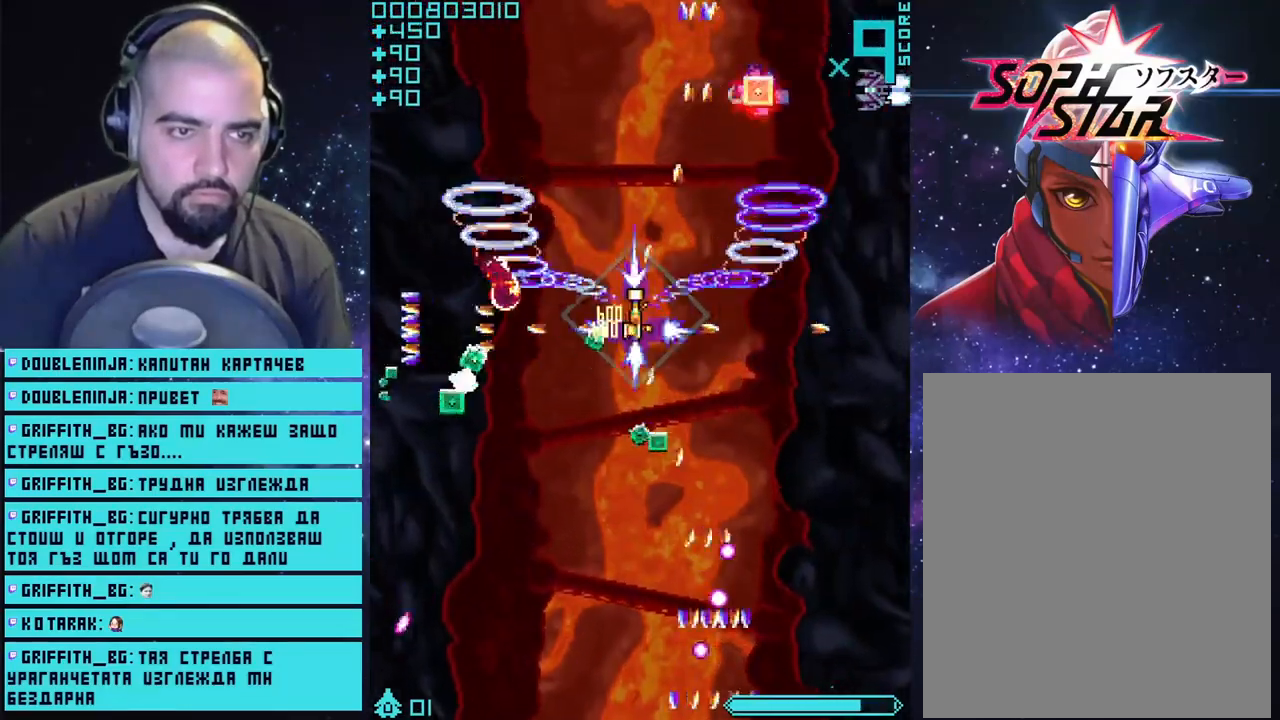
{"buttons": ["CROSS"], "left_stick": "down-left", "right_stick": "center", "events": [[150, "left_stick", "down-left"]]}
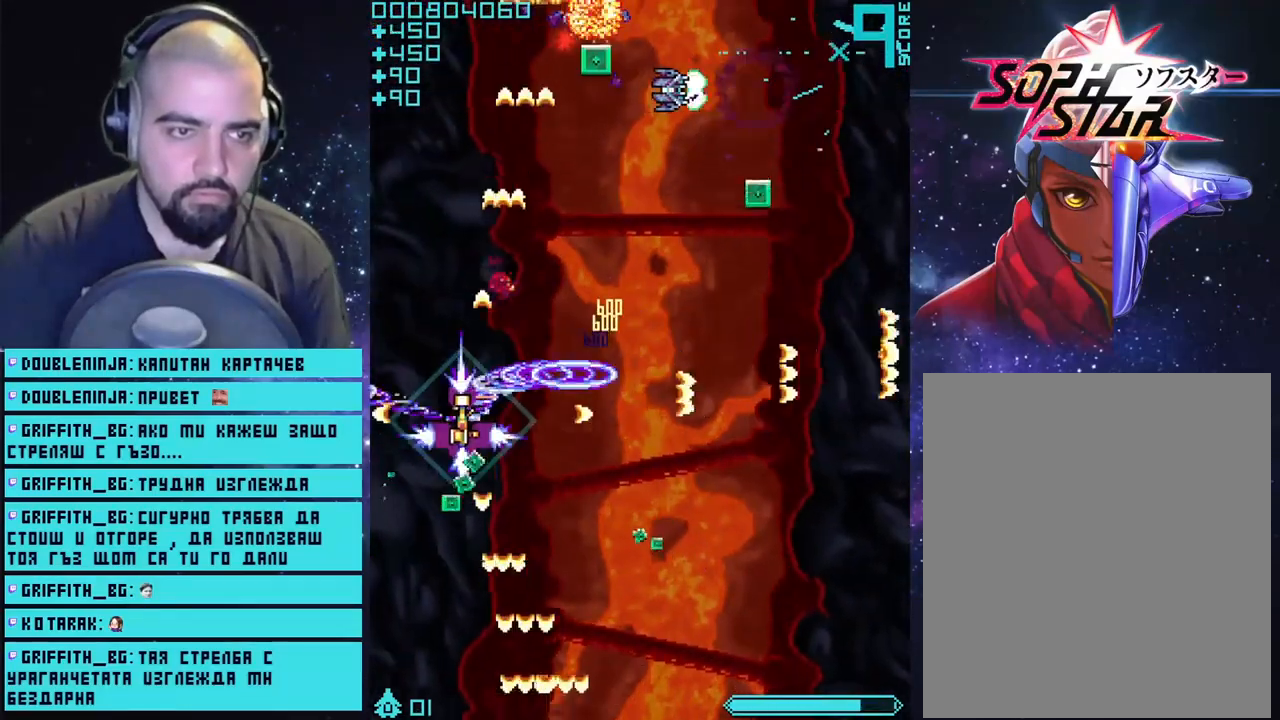
{"buttons": ["CROSS"], "left_stick": "up-right", "right_stick": "center", "events": [[67, "left_stick", "down-right"], [217, "left_stick", "up-right"]]}
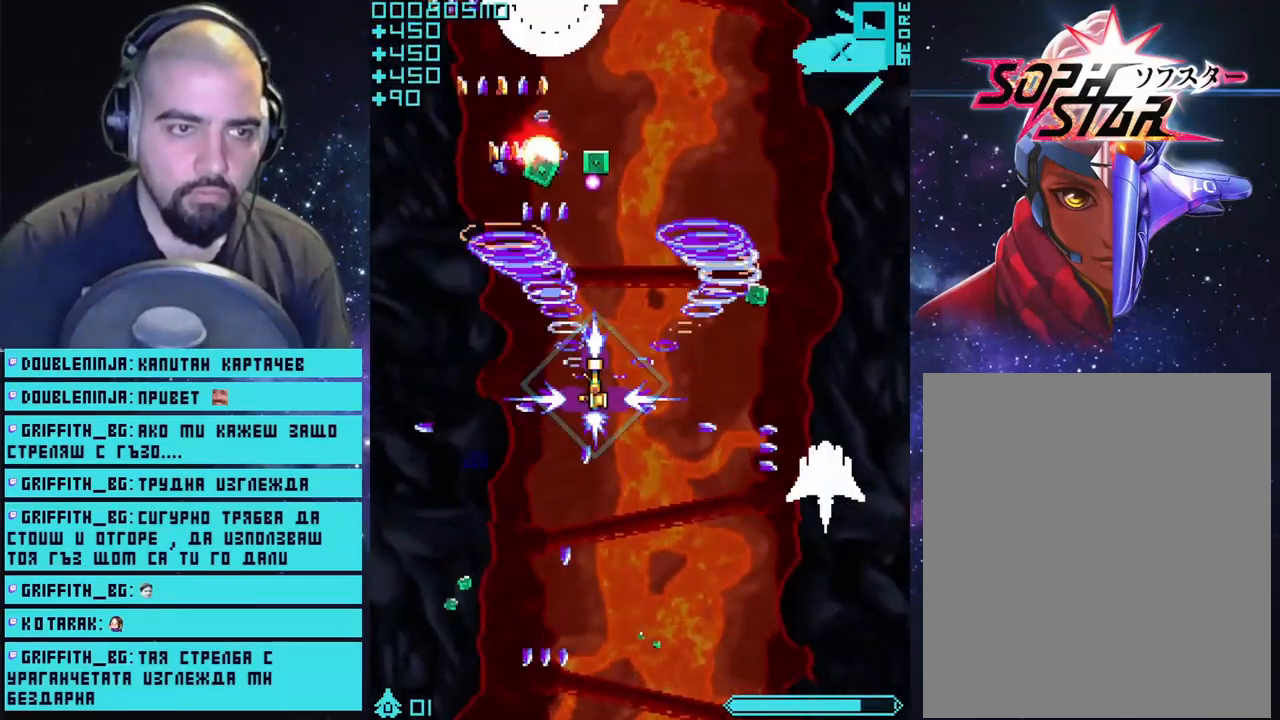
{"buttons": ["CROSS"], "left_stick": "center", "right_stick": "center", "events": [[133, "left_stick", "down"], [400, "left_stick", "center"]]}
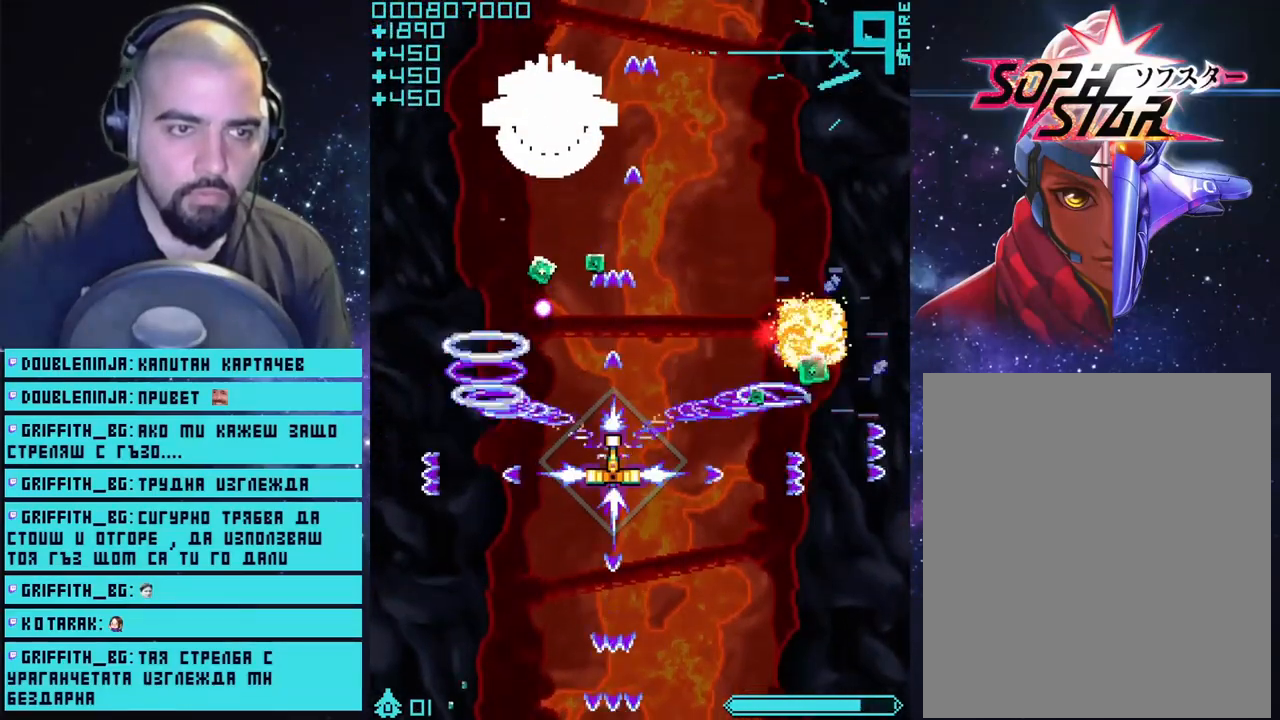
{"buttons": ["CROSS"], "left_stick": "center", "right_stick": "center", "events": []}
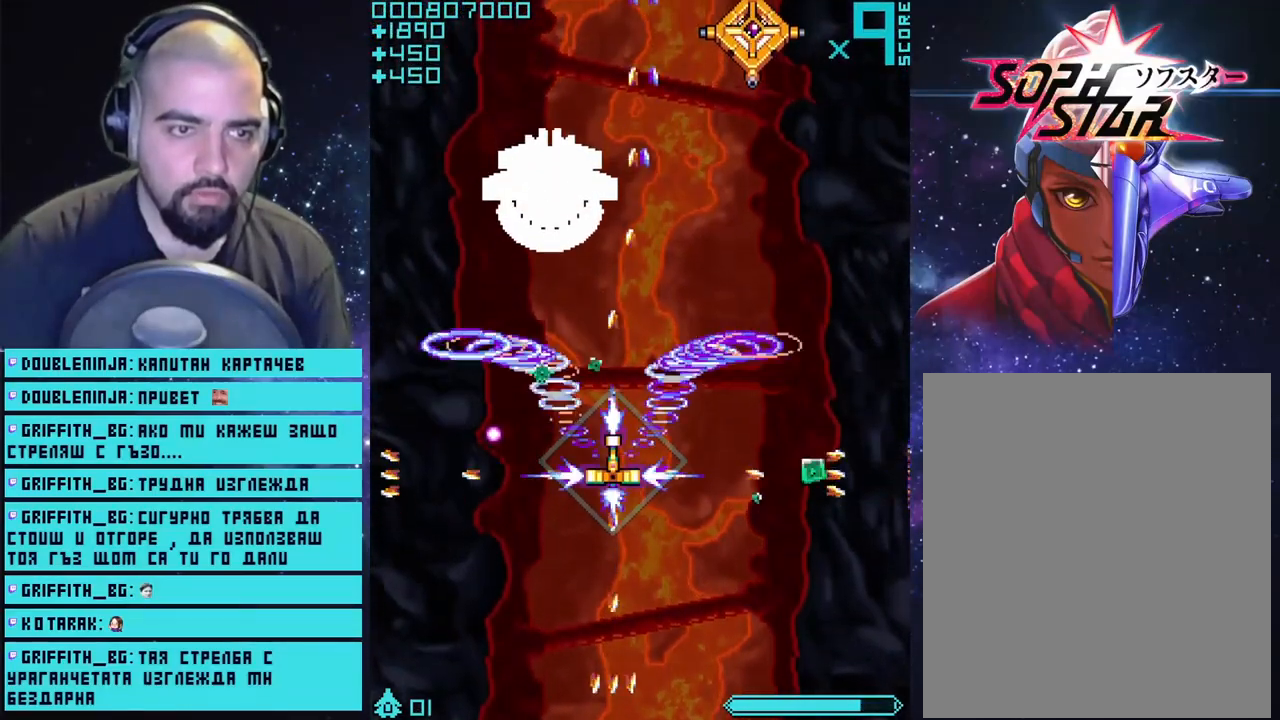
{"buttons": ["CROSS"], "left_stick": "right", "right_stick": "center", "events": [[17, "left_stick", "down-left"], [200, "left_stick", "center"], [467, "left_stick", "right"]]}
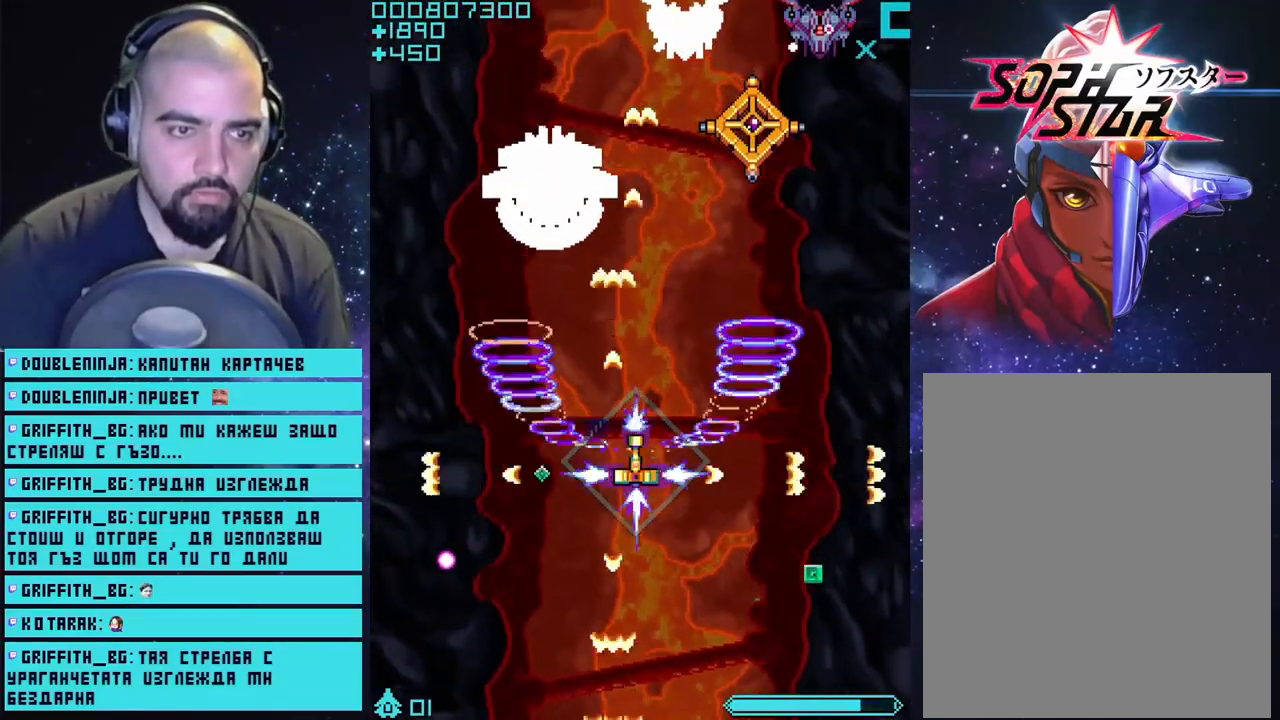
{"buttons": ["CROSS"], "left_stick": "up", "right_stick": "center", "events": [[167, "left_stick", "center"], [267, "left_stick", "up-right"], [350, "left_stick", "up-left"], [417, "left_stick", "up"]]}
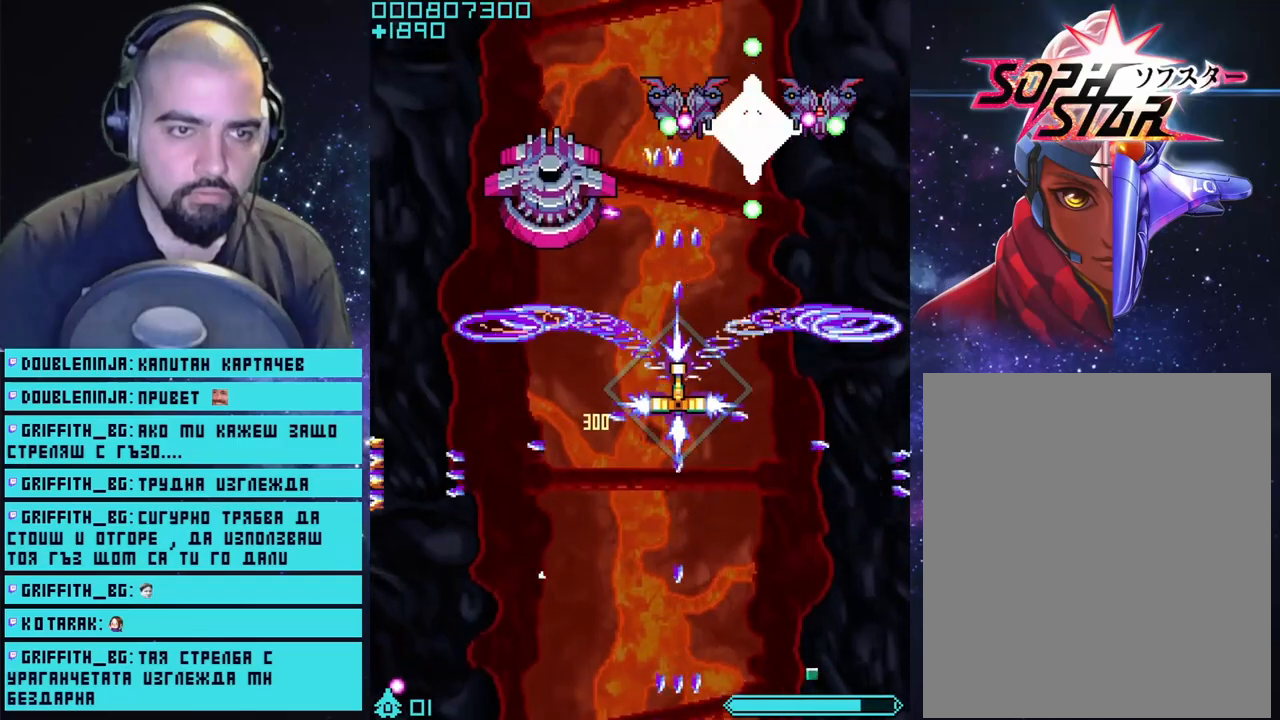
{"buttons": ["CROSS"], "left_stick": "center", "right_stick": "center", "events": [[133, "left_stick", "center"], [183, "left_stick", "down"], [250, "left_stick", "down-left"], [350, "left_stick", "center"]]}
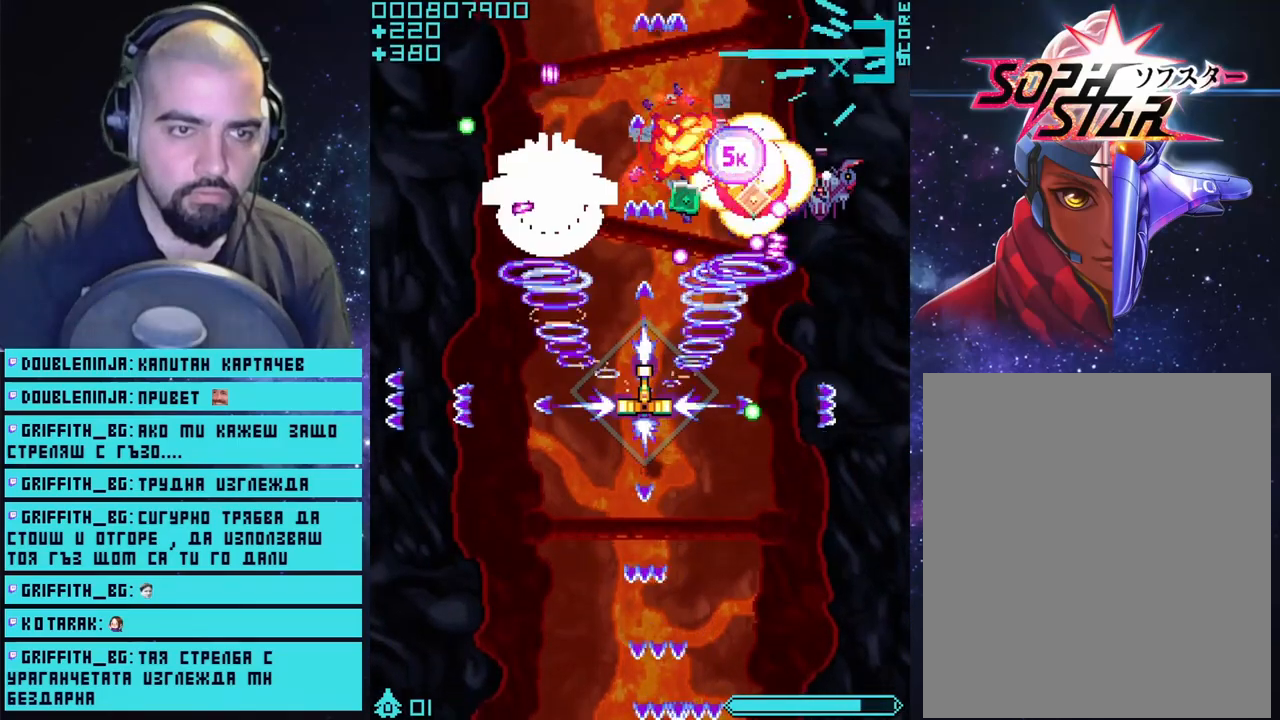
{"buttons": ["CROSS"], "left_stick": "down", "right_stick": "center", "events": [[250, "left_stick", "down"]]}
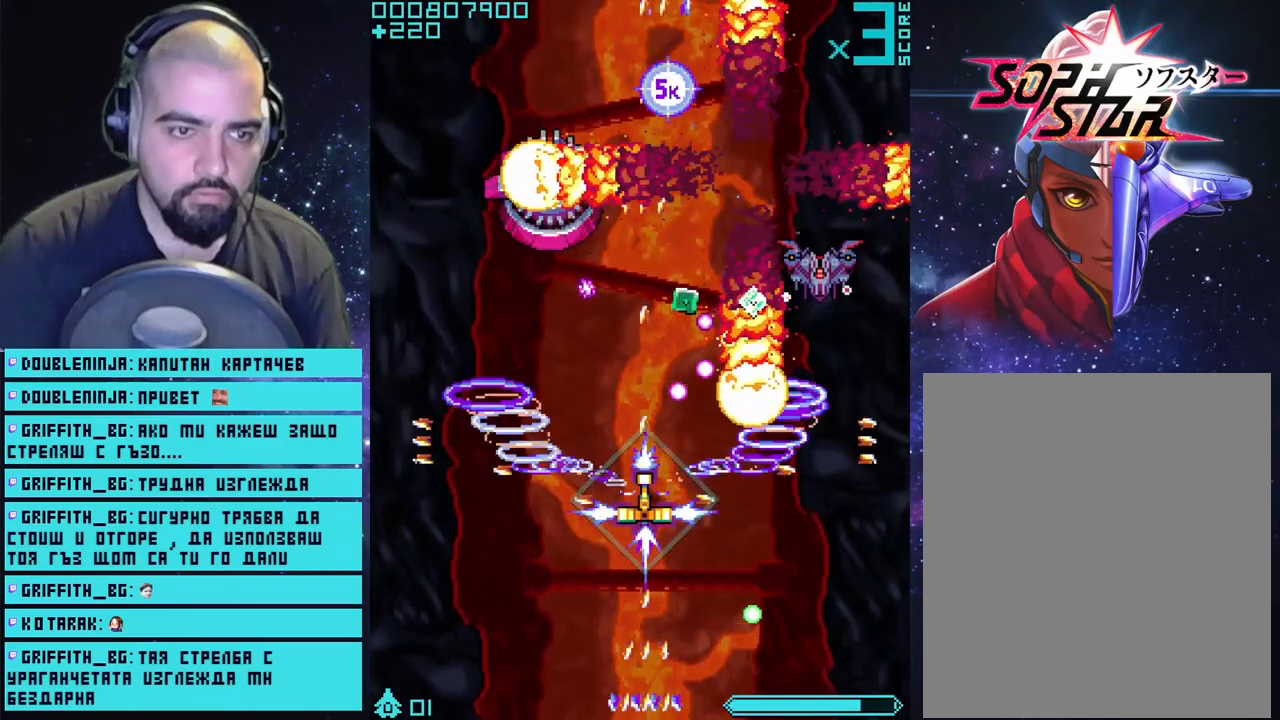
{"buttons": ["CROSS"], "left_stick": "left", "right_stick": "center", "events": [[50, "left_stick", "left"], [383, "left_stick", "center"], [433, "left_stick", "left"]]}
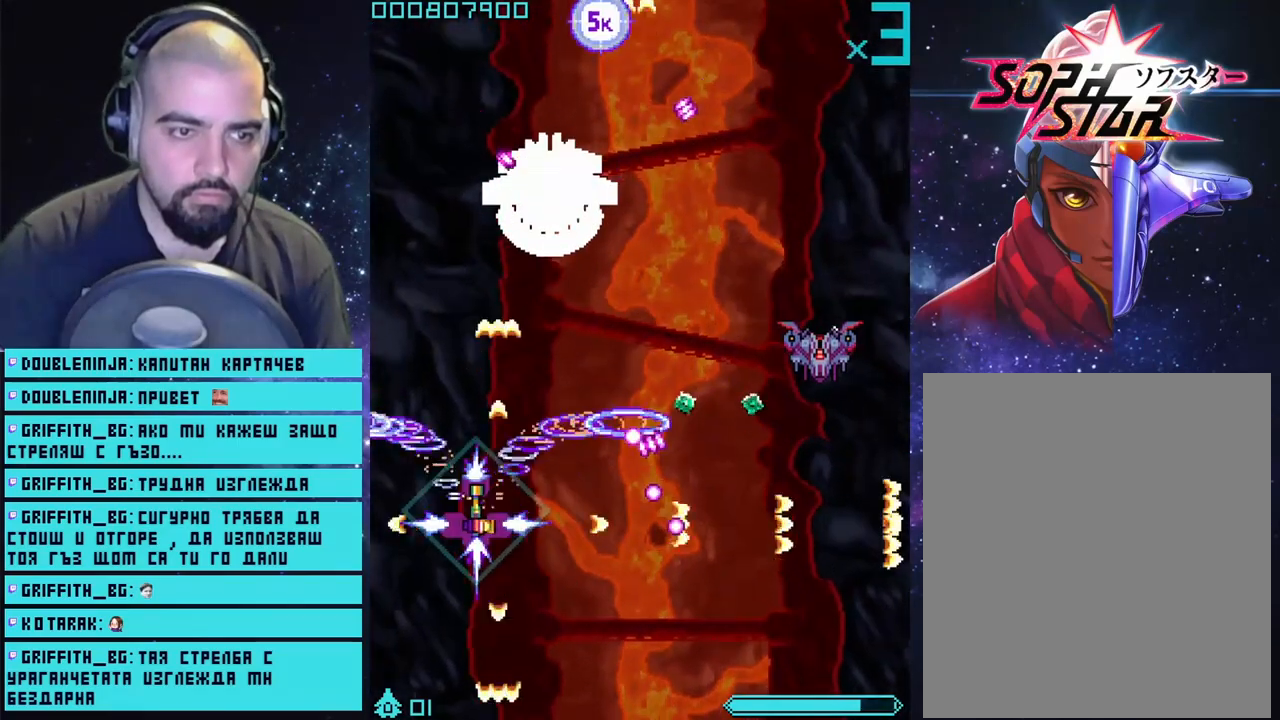
{"buttons": ["CROSS"], "left_stick": "right", "right_stick": "center", "events": [[67, "left_stick", "center"], [183, "left_stick", "up"], [250, "left_stick", "up-right"], [400, "left_stick", "right"]]}
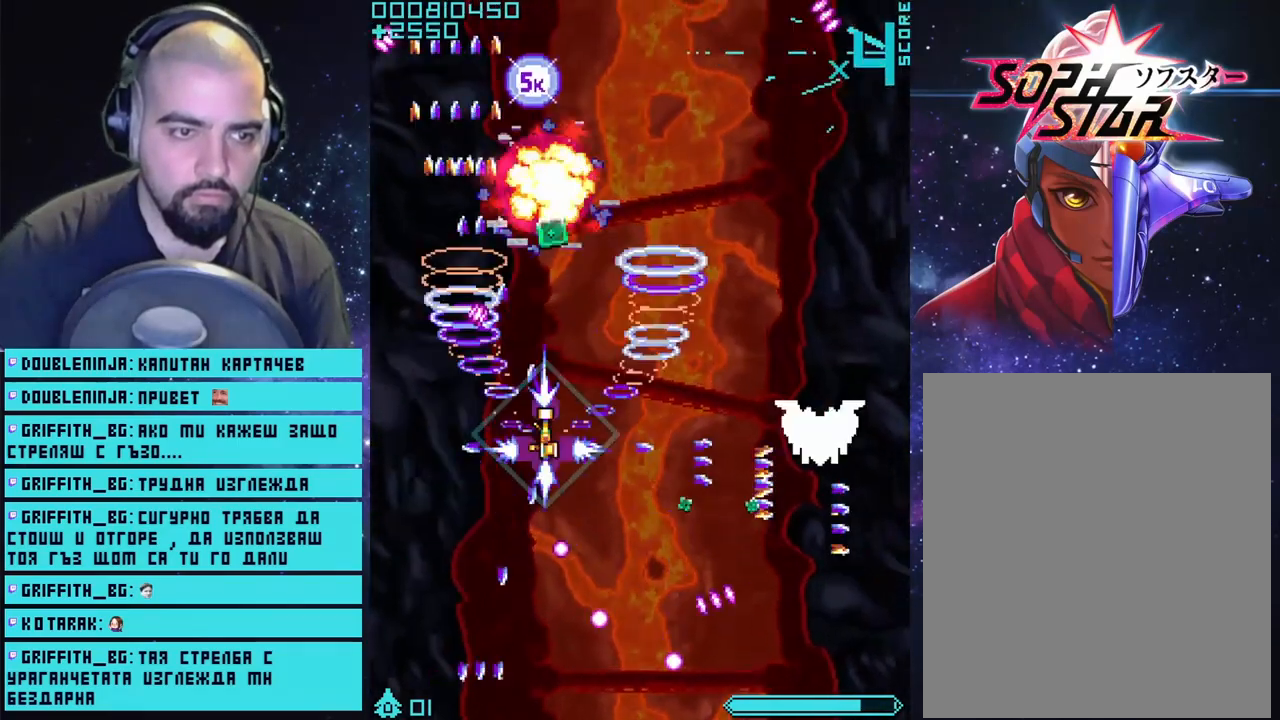
{"buttons": ["CROSS"], "left_stick": "center", "right_stick": "center", "events": [[67, "left_stick", "down-right"], [233, "left_stick", "center"]]}
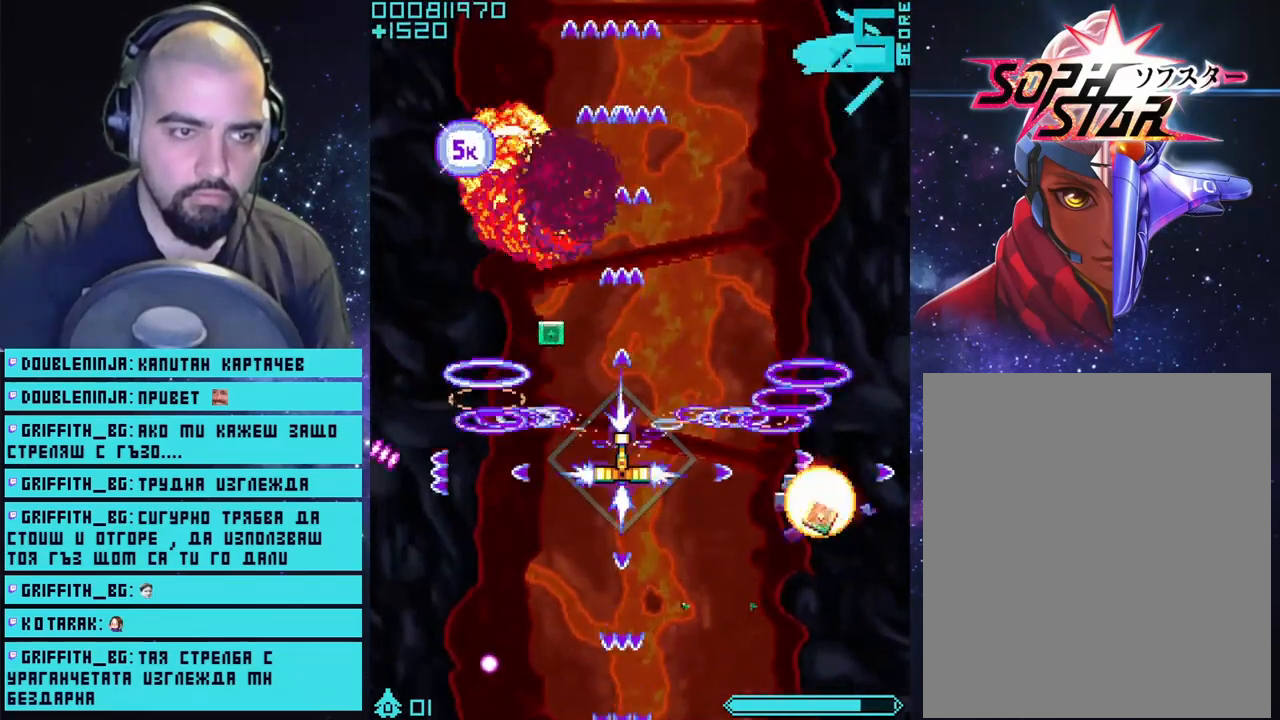
{"buttons": ["CROSS"], "left_stick": "center", "right_stick": "center", "events": [[267, "left_stick", "up-left"], [417, "left_stick", "center"]]}
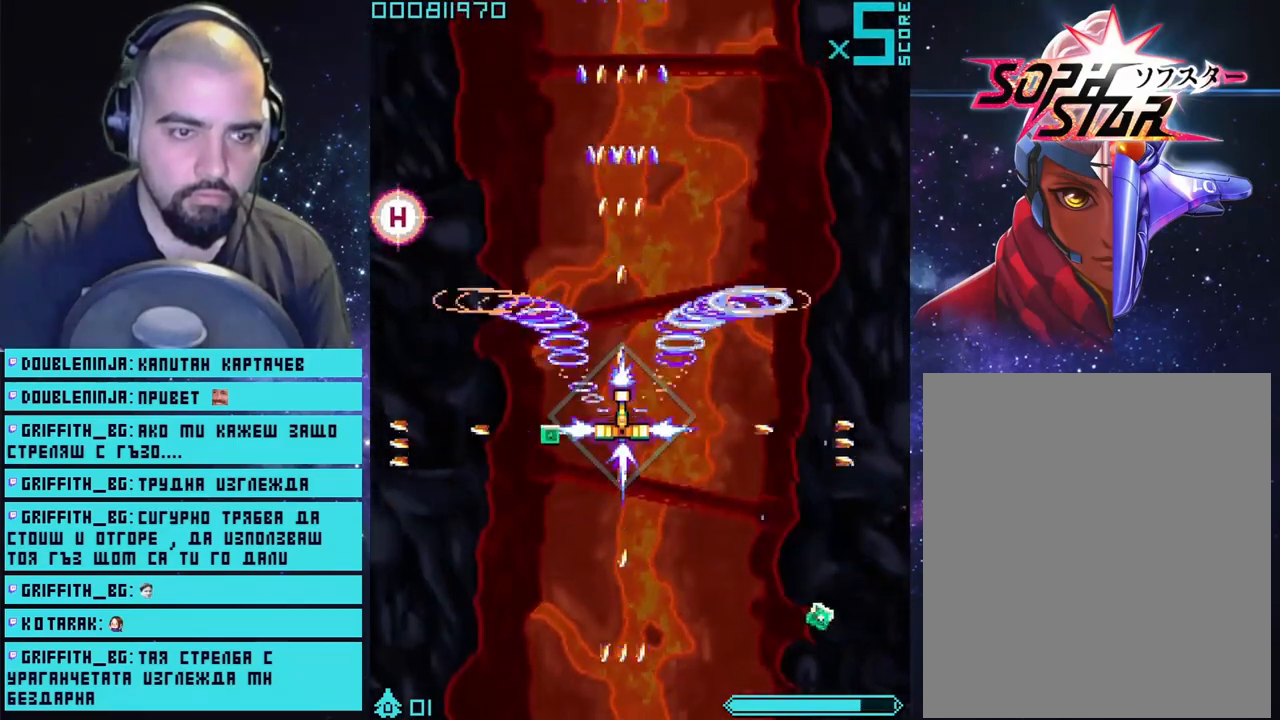
{"buttons": ["CROSS"], "left_stick": "right", "right_stick": "center", "events": [[400, "left_stick", "right"]]}
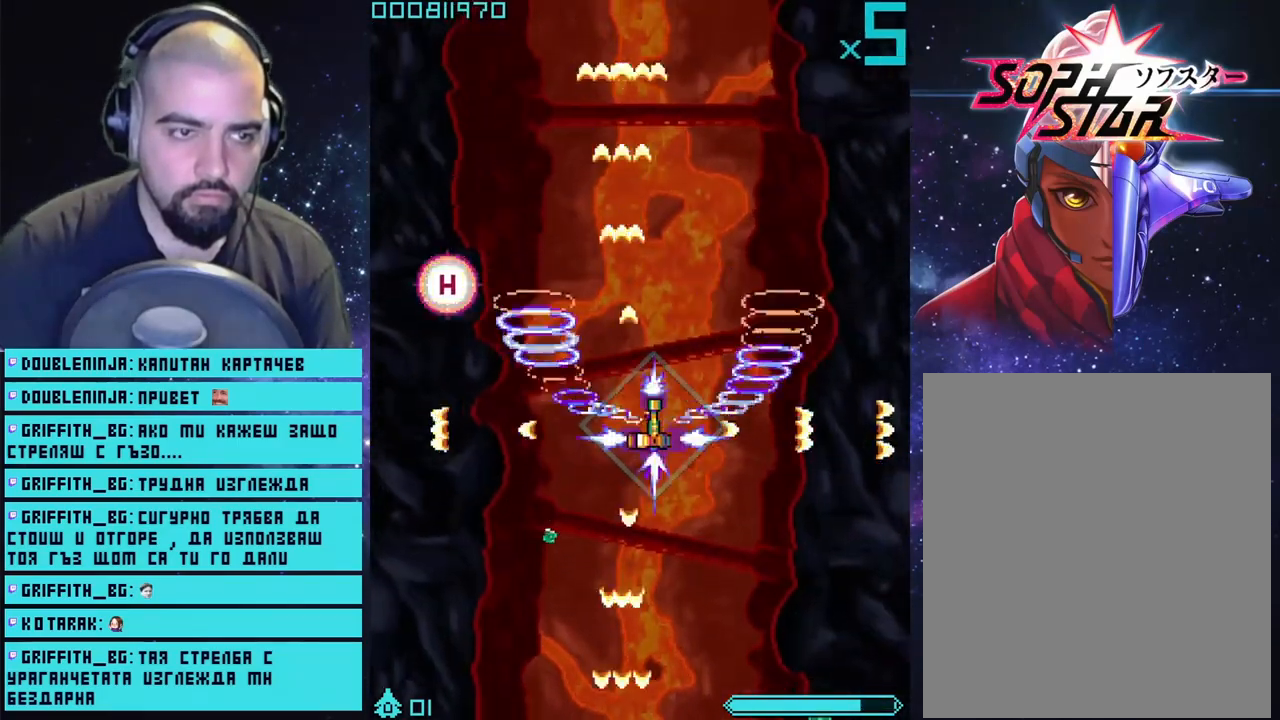
{"buttons": ["CROSS"], "left_stick": "down-right", "right_stick": "center", "events": [[33, "left_stick", "down"], [200, "left_stick", "down-right"]]}
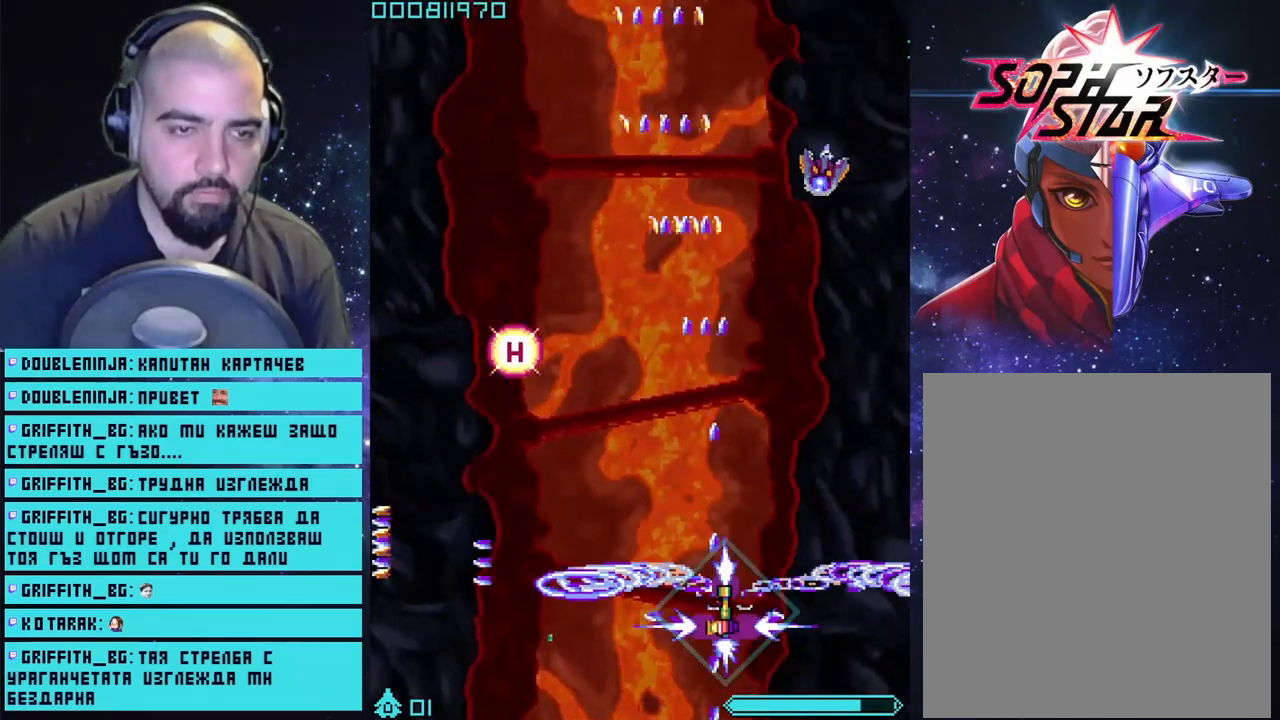
{"buttons": ["CROSS"], "left_stick": "center", "right_stick": "center", "events": [[50, "left_stick", "right"], [183, "left_stick", "up-right"], [350, "left_stick", "center"]]}
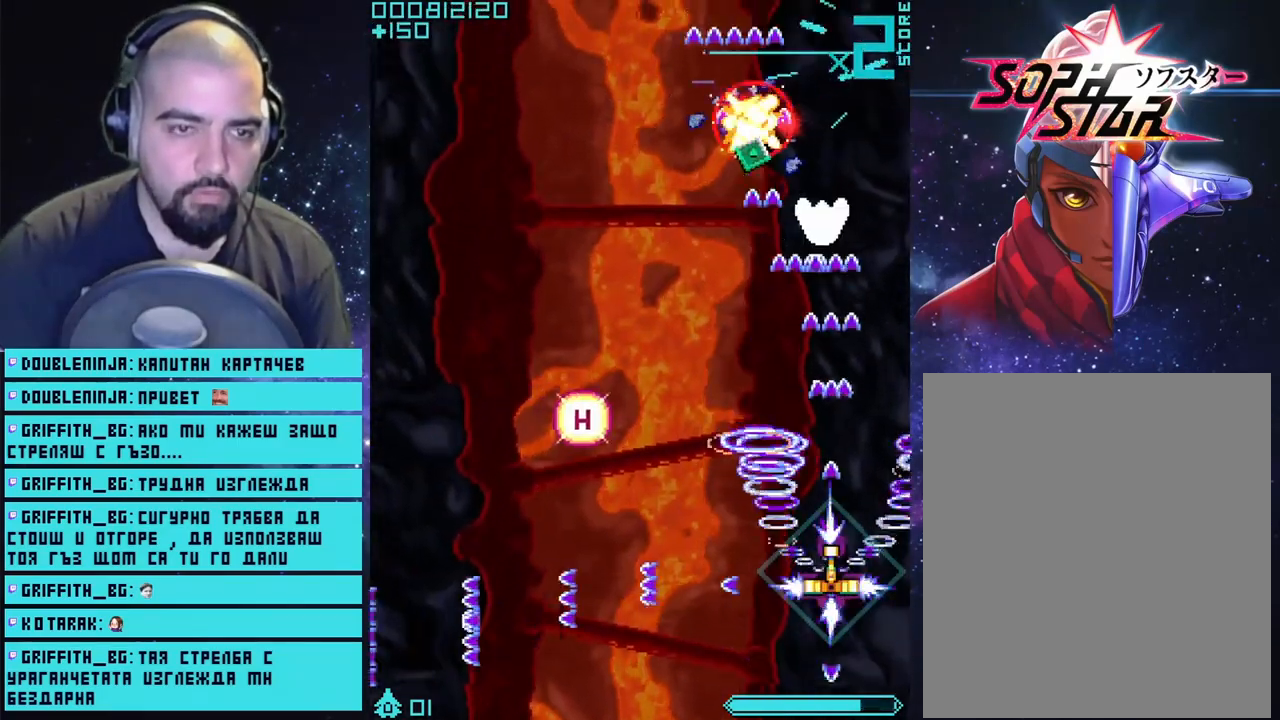
{"buttons": ["CROSS"], "left_stick": "down", "right_stick": "center", "events": [[417, "left_stick", "down"]]}